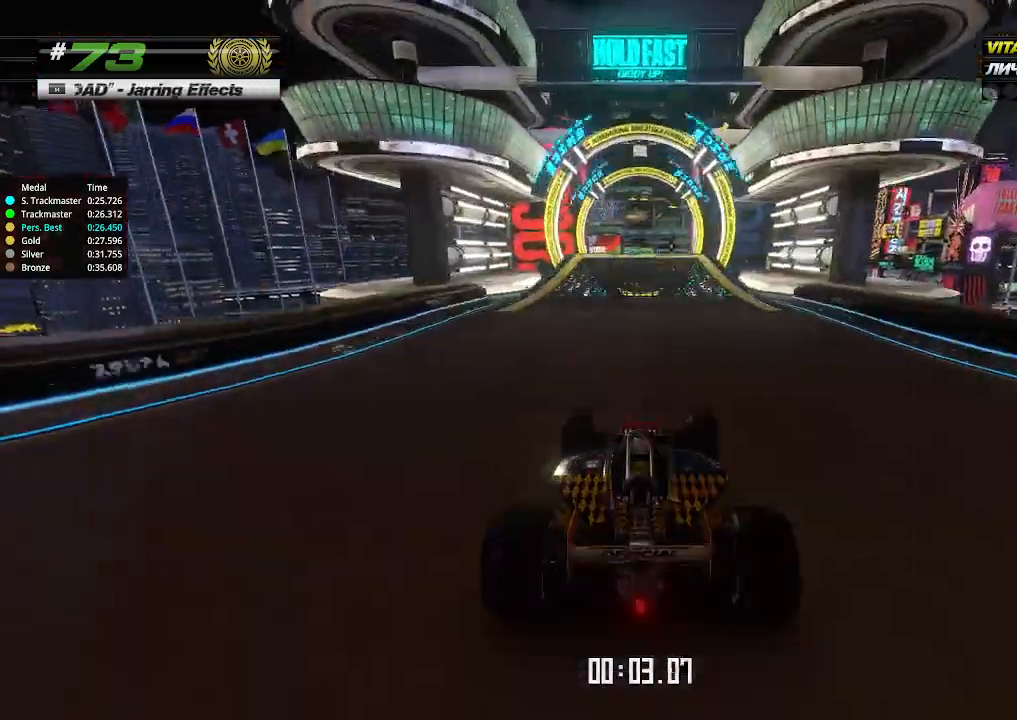
Gameplay with keyboard; each line is a JSON object with the keys held at the frame after it. "events" lists presses ("down") and releases ("up") of "down", "left", "right" and "up" between this image and that frame as [ms after this image, input, new state], when the widget could be followed in between. No other keys are recorded. Mouse input is not recorded.
{"keys": ["up"], "events": []}
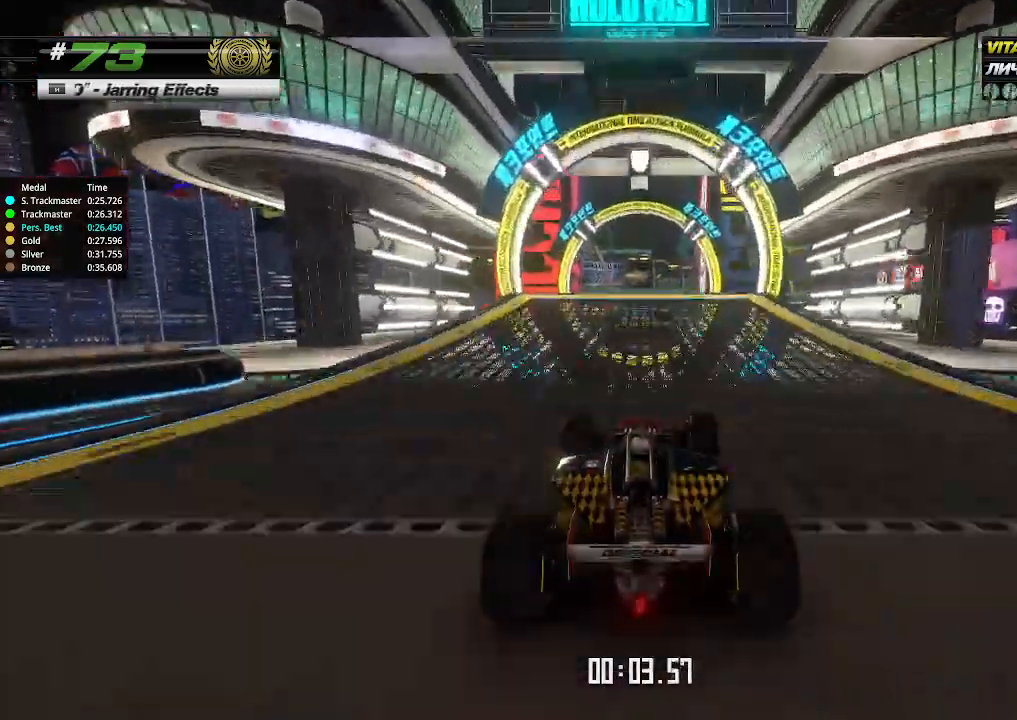
{"keys": ["up"], "events": []}
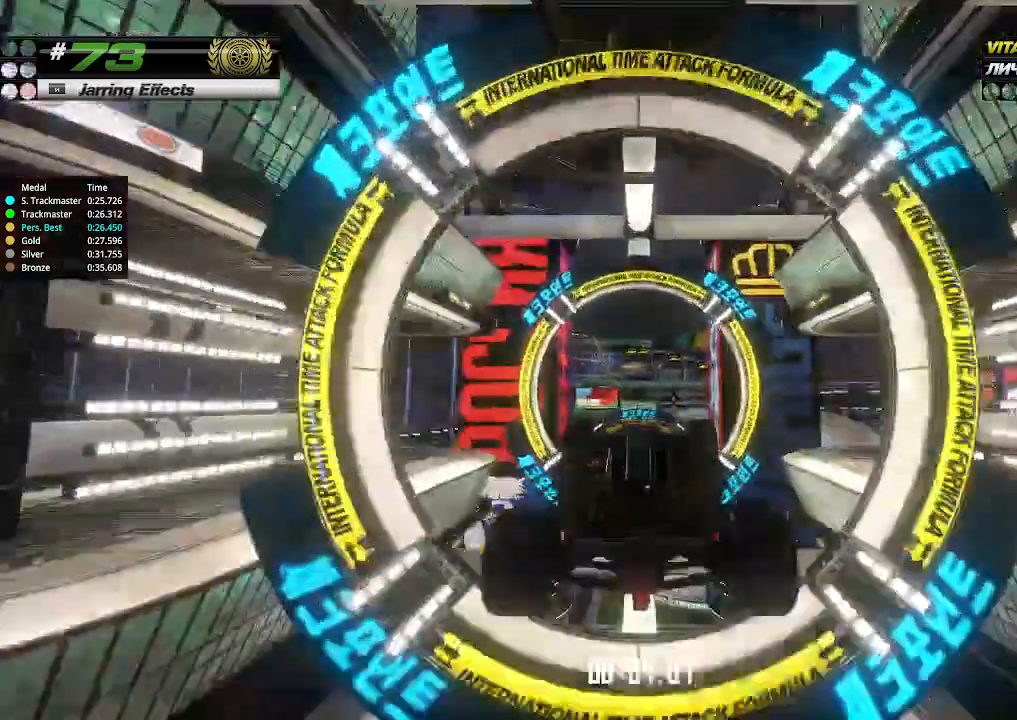
{"keys": ["up"], "events": []}
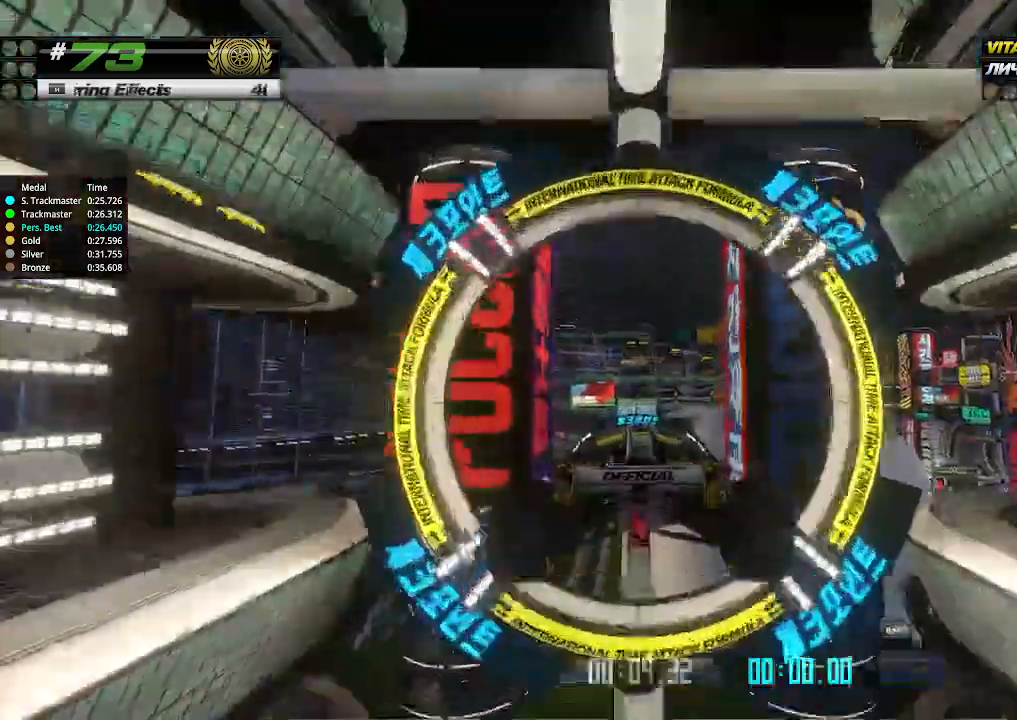
{"keys": ["up"], "events": []}
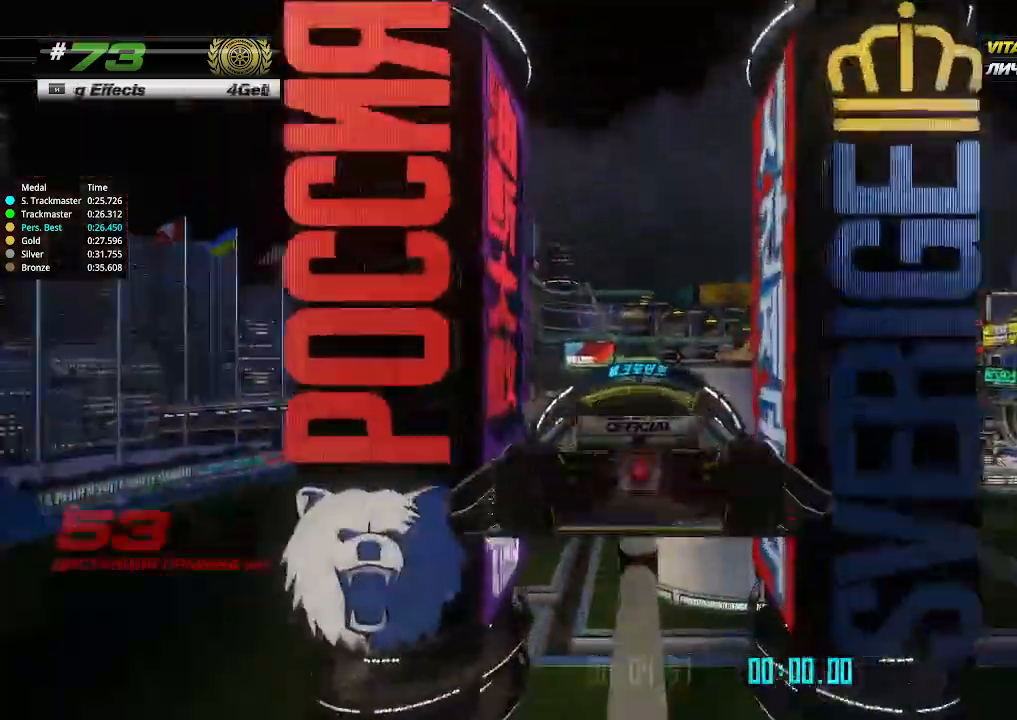
{"keys": ["up"], "events": []}
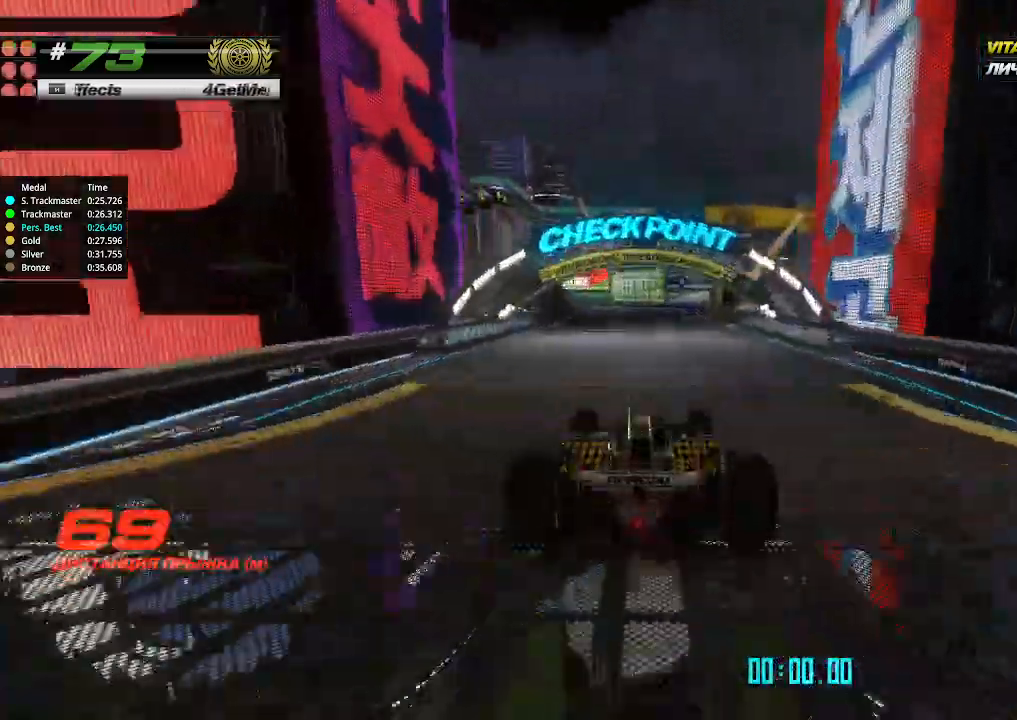
{"keys": ["up"], "events": []}
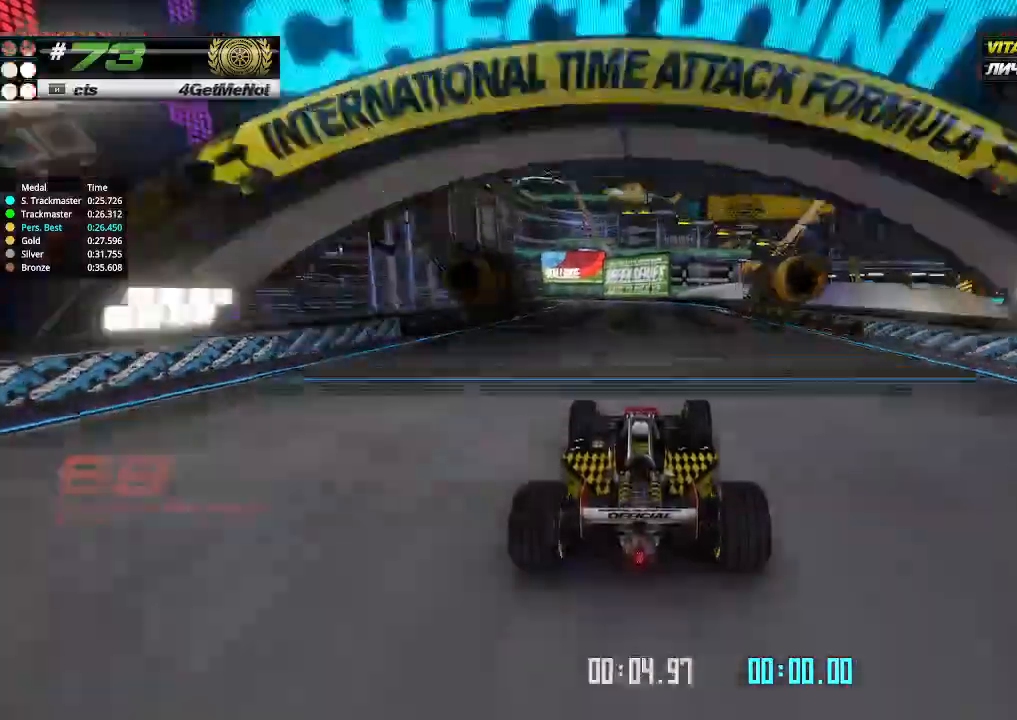
{"keys": ["up"], "events": [[133, "left", "down"], [233, "left", "up"], [400, "left", "down"], [500, "left", "up"]]}
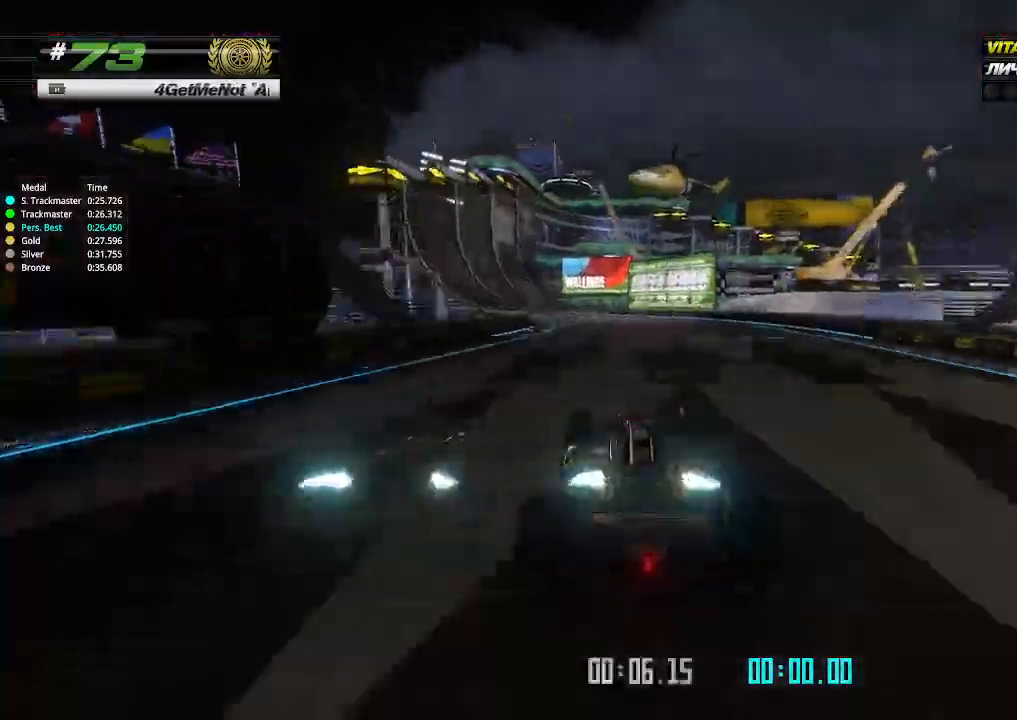
{"keys": ["left", "up"], "events": [[233, "left", "down"], [333, "left", "up"], [467, "left", "down"]]}
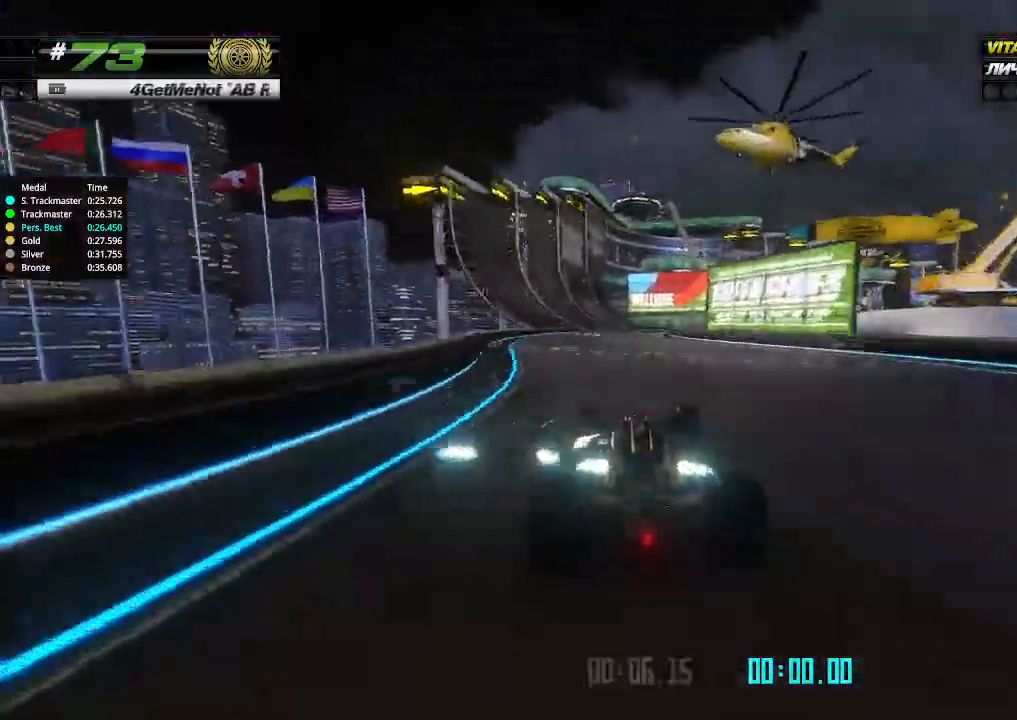
{"keys": ["left", "up"], "events": [[67, "left", "up"], [467, "left", "down"]]}
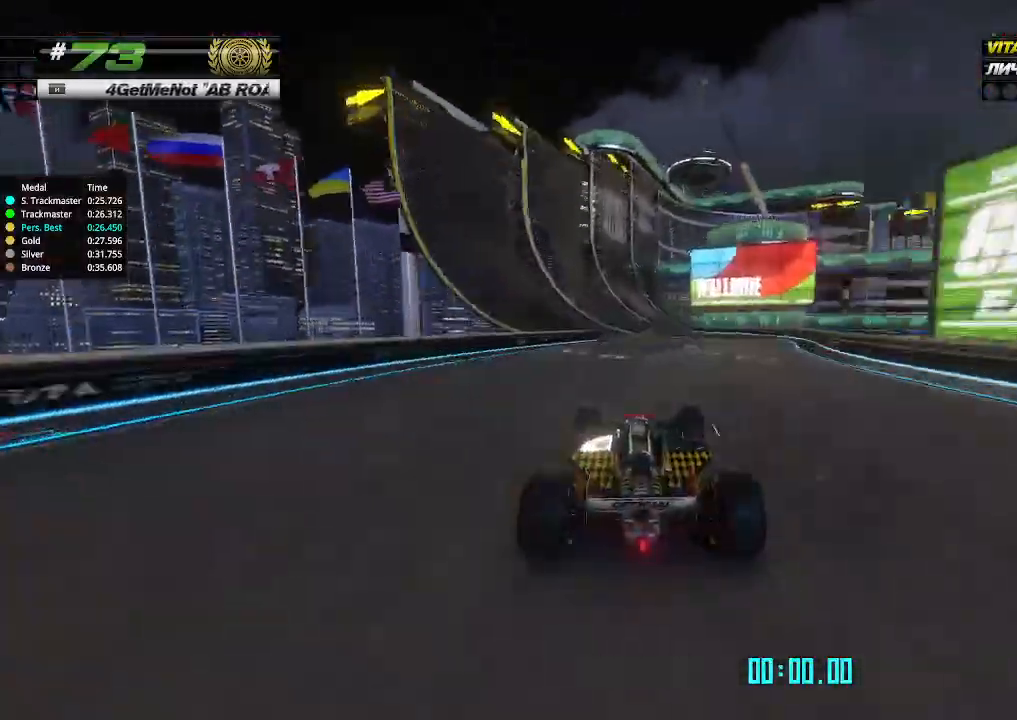
{"keys": ["up"], "events": [[33, "left", "up"]]}
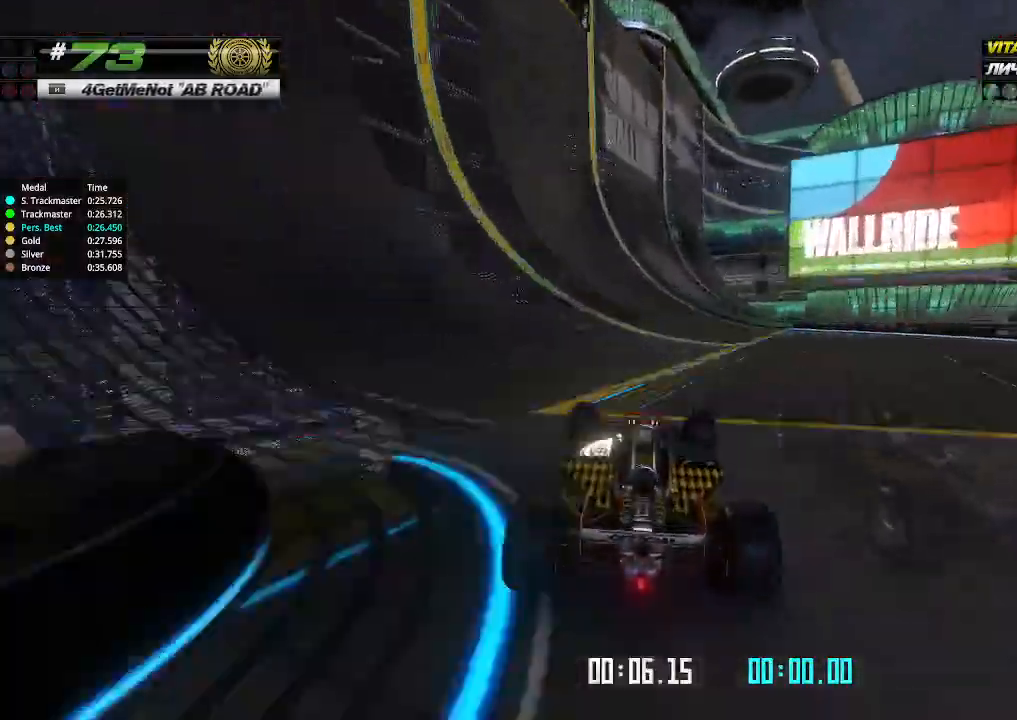
{"keys": ["left", "up"], "events": [[467, "left", "down"]]}
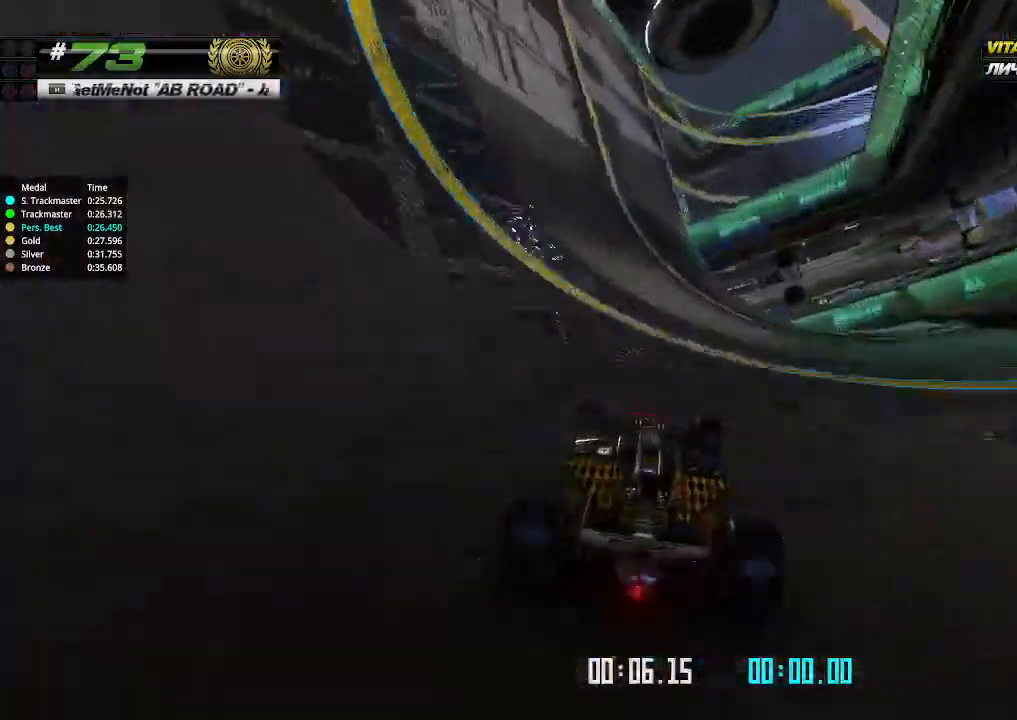
{"keys": ["up"], "events": [[100, "left", "up"], [300, "left", "down"], [367, "left", "up"]]}
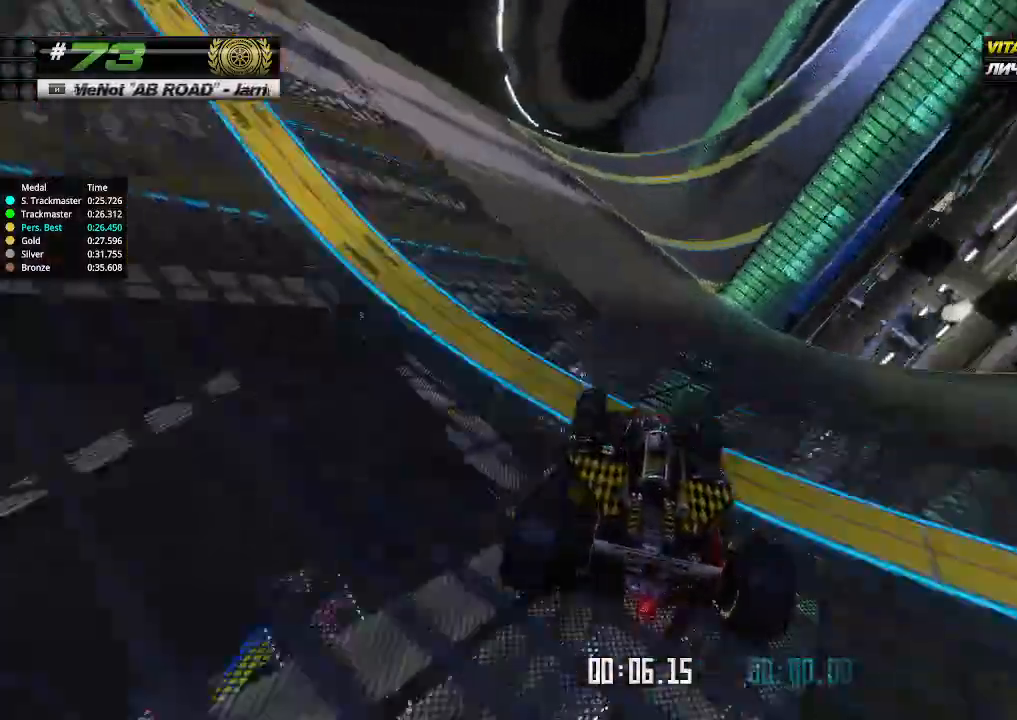
{"keys": ["right", "up"], "events": [[133, "right", "down"]]}
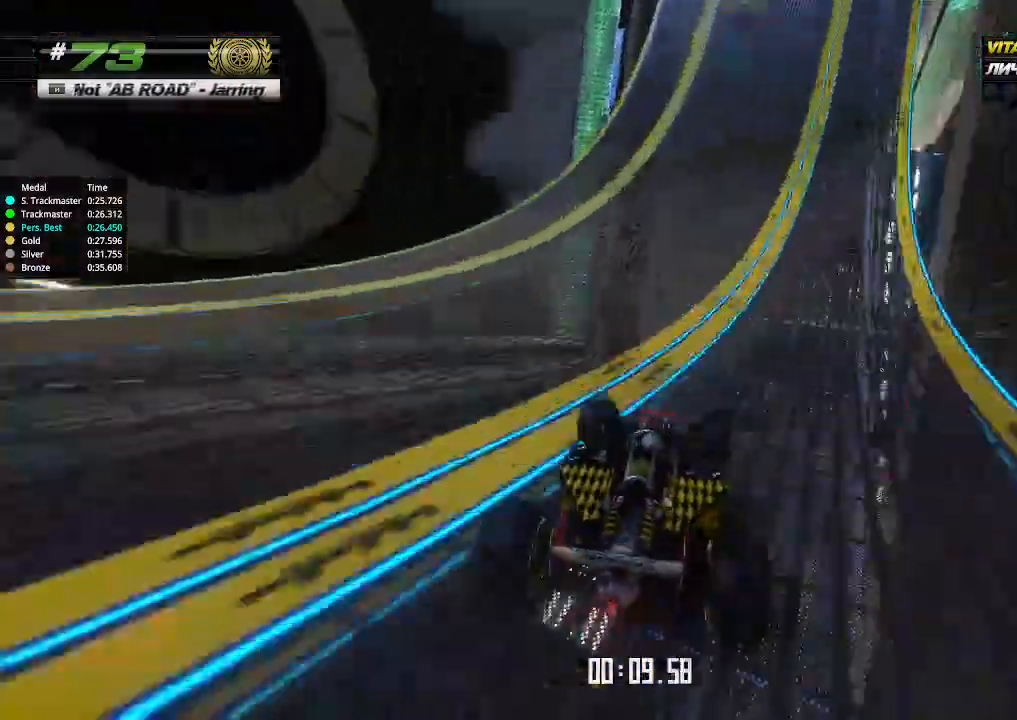
{"keys": ["right", "up"], "events": []}
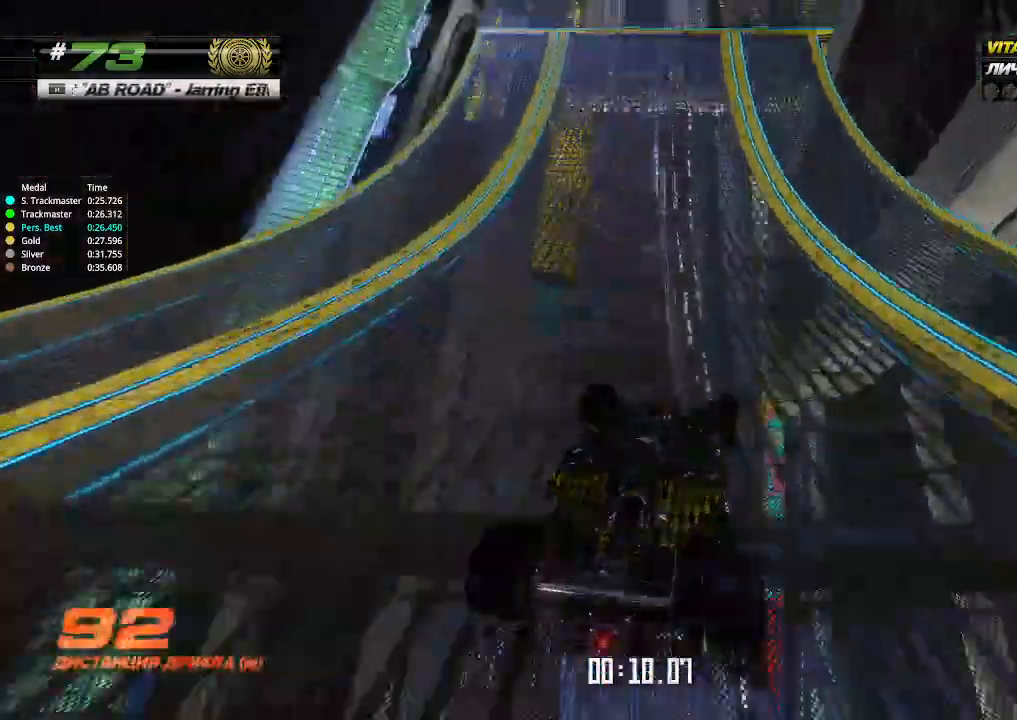
{"keys": ["right", "up"], "events": [[33, "right", "up"], [400, "right", "down"]]}
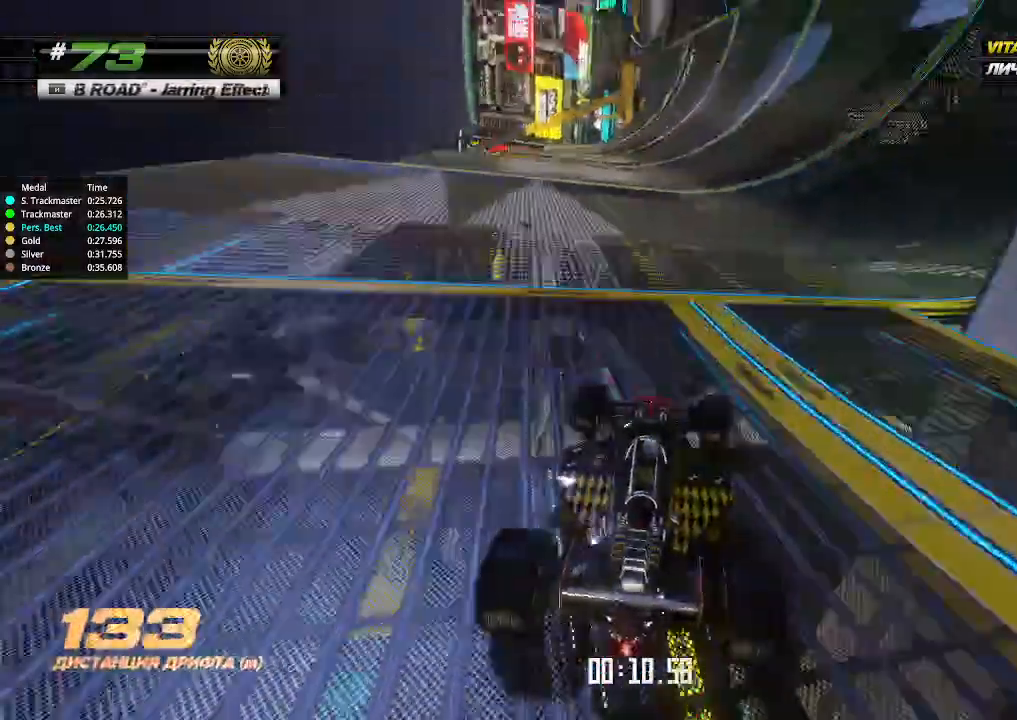
{"keys": ["up"], "events": [[67, "right", "up"], [333, "left", "down"], [433, "left", "up"]]}
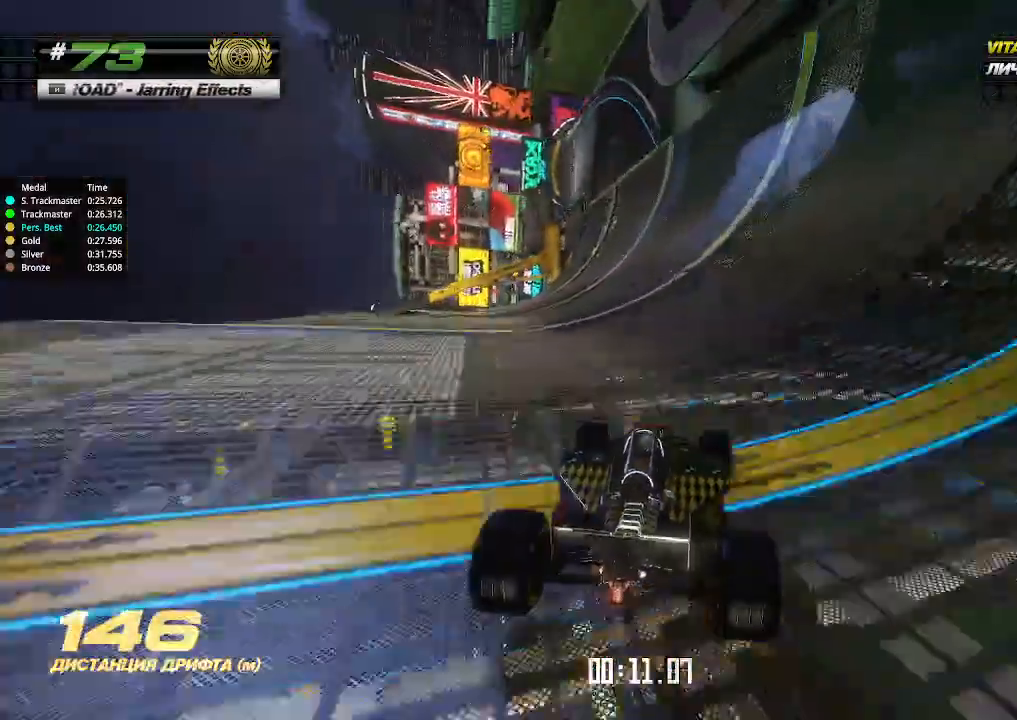
{"keys": ["up"], "events": [[167, "right", "down"], [233, "right", "up"], [400, "left", "down"], [500, "left", "up"]]}
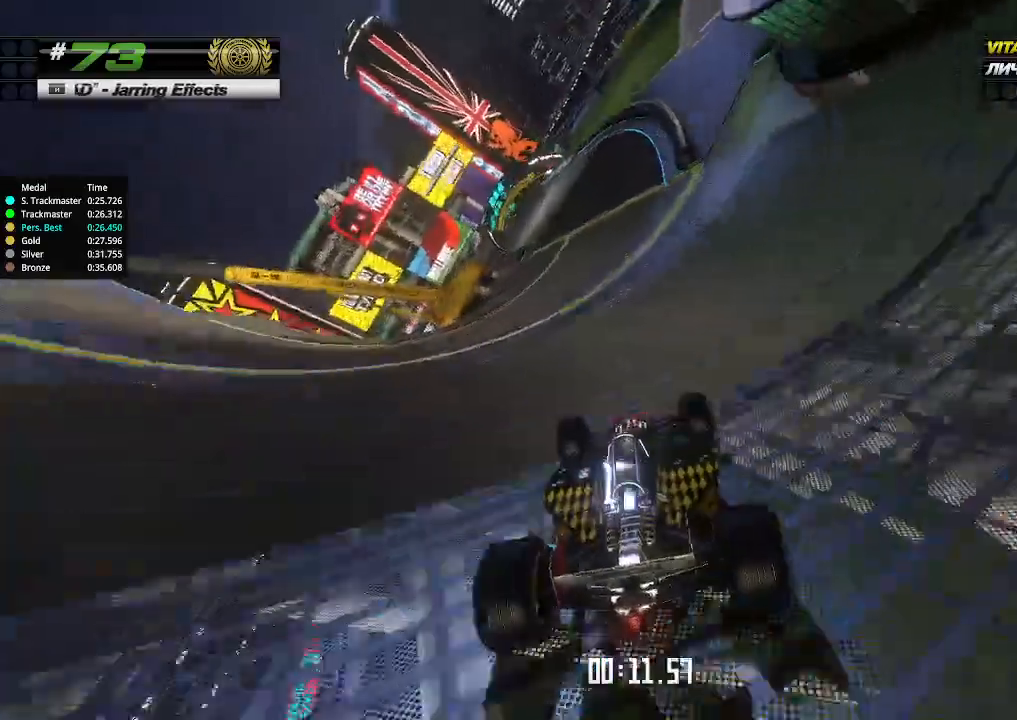
{"keys": ["left", "up"], "events": [[233, "left", "down"], [333, "left", "up"], [500, "left", "down"]]}
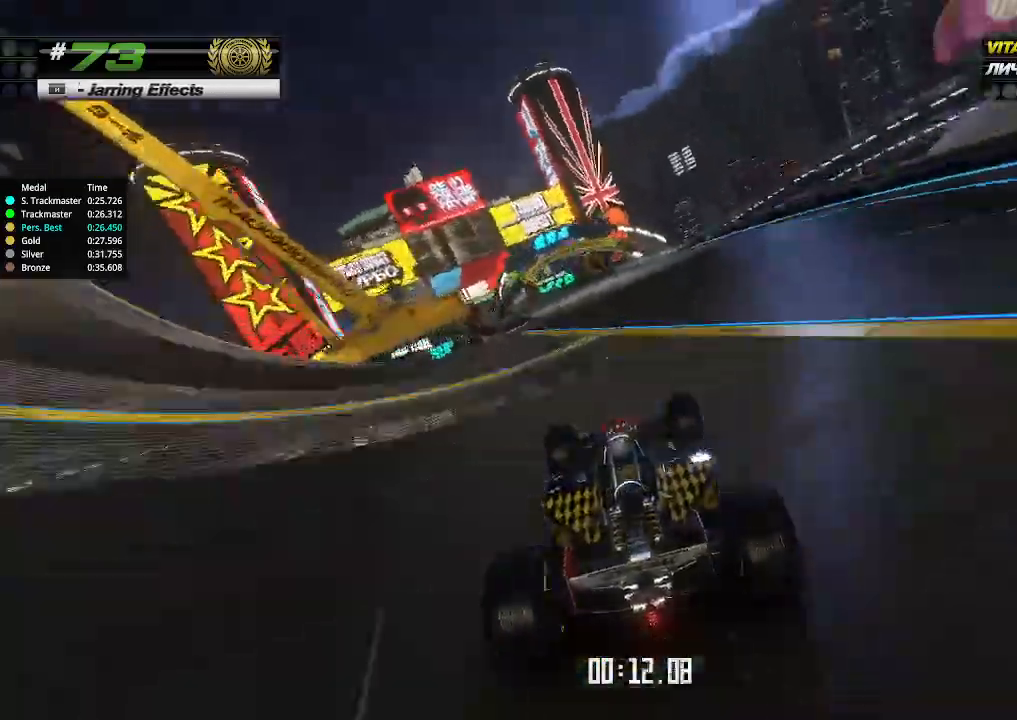
{"keys": ["up"], "events": [[100, "left", "up"], [300, "left", "down"], [400, "left", "up"]]}
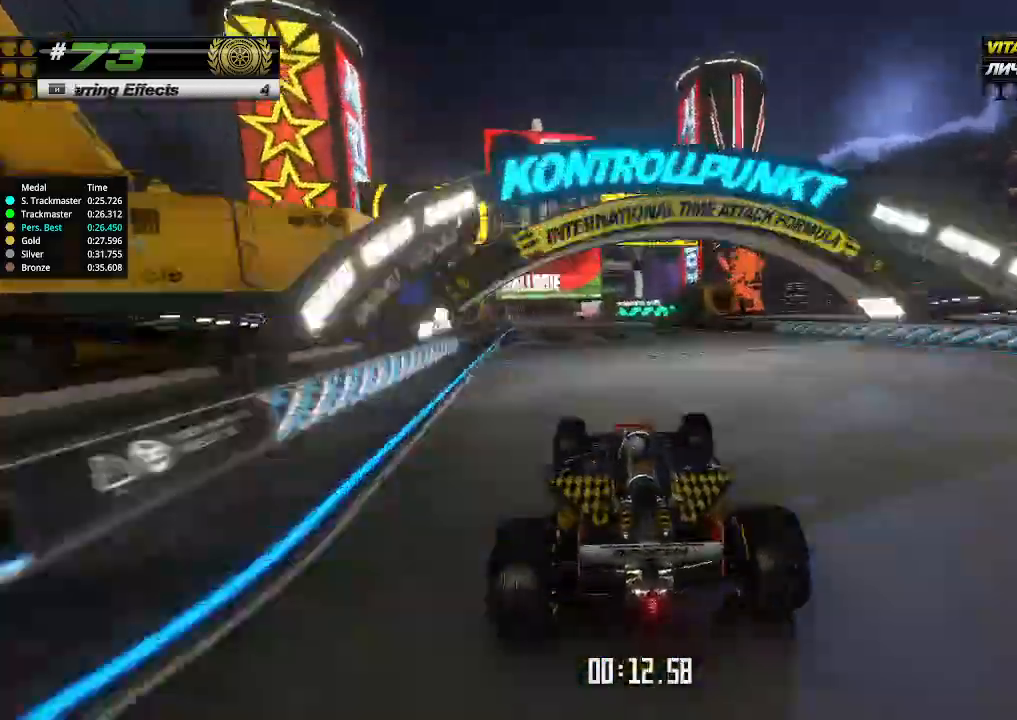
{"keys": ["up"], "events": [[100, "left", "down"], [200, "left", "up"], [333, "left", "down"], [433, "left", "up"]]}
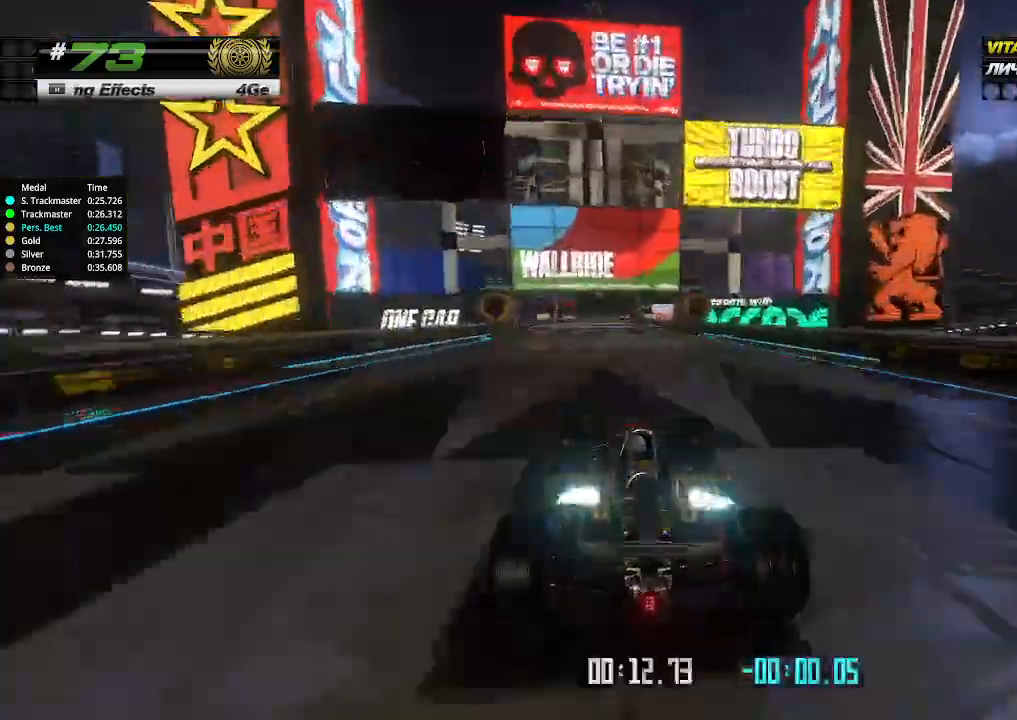
{"keys": ["up"], "events": [[433, "left", "down"], [467, "left", "up"]]}
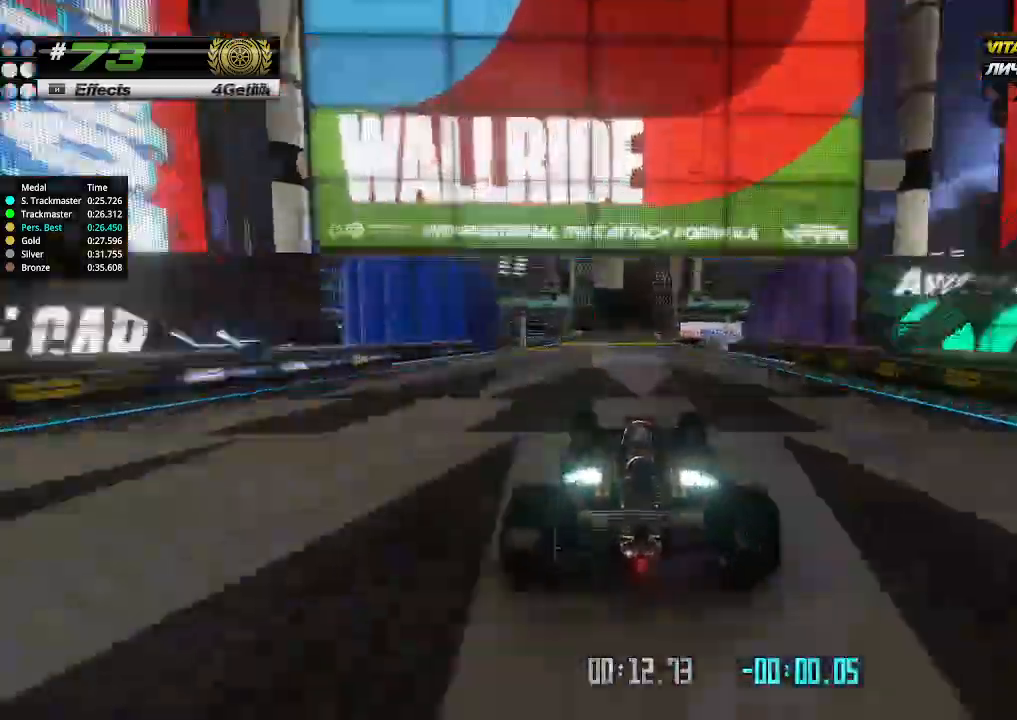
{"keys": ["up"], "events": []}
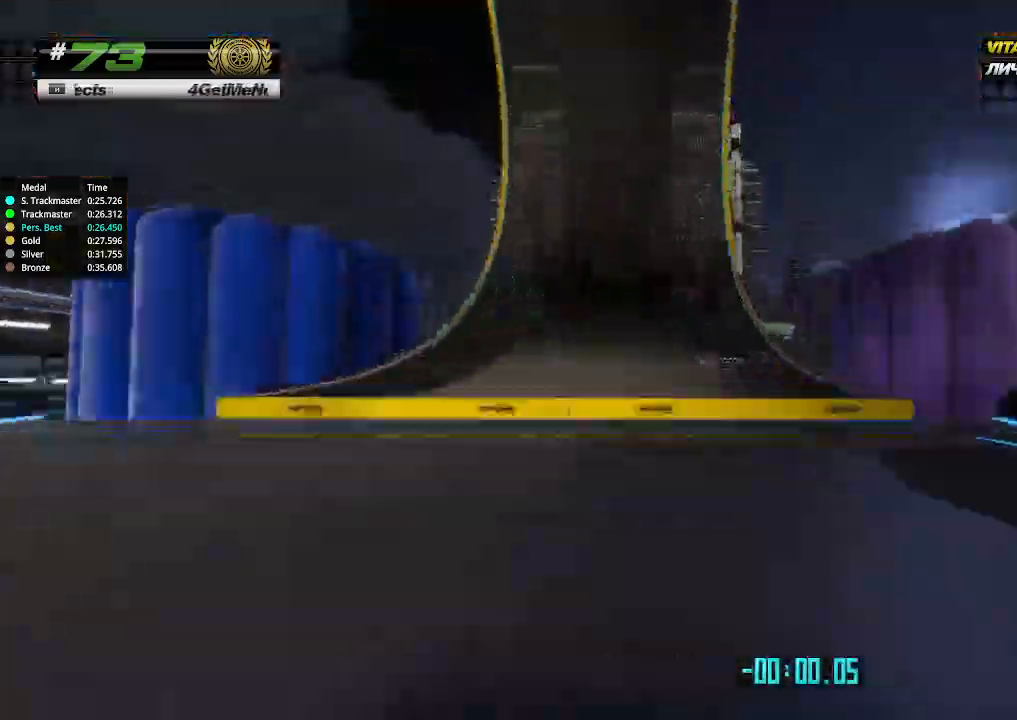
{"keys": ["up"], "events": []}
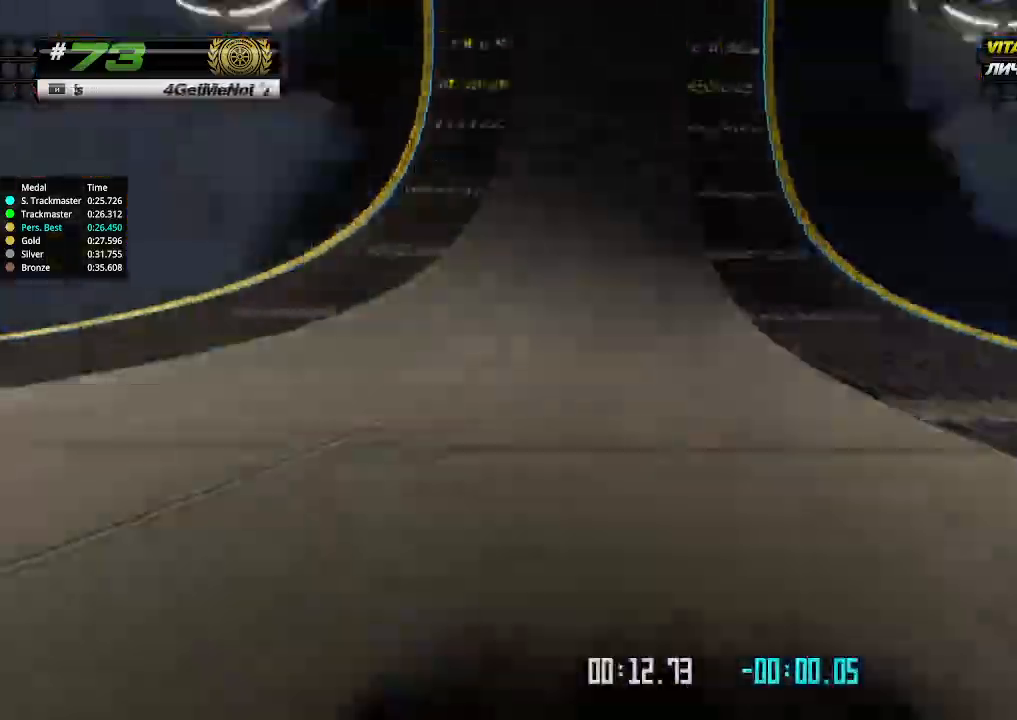
{"keys": ["up"], "events": []}
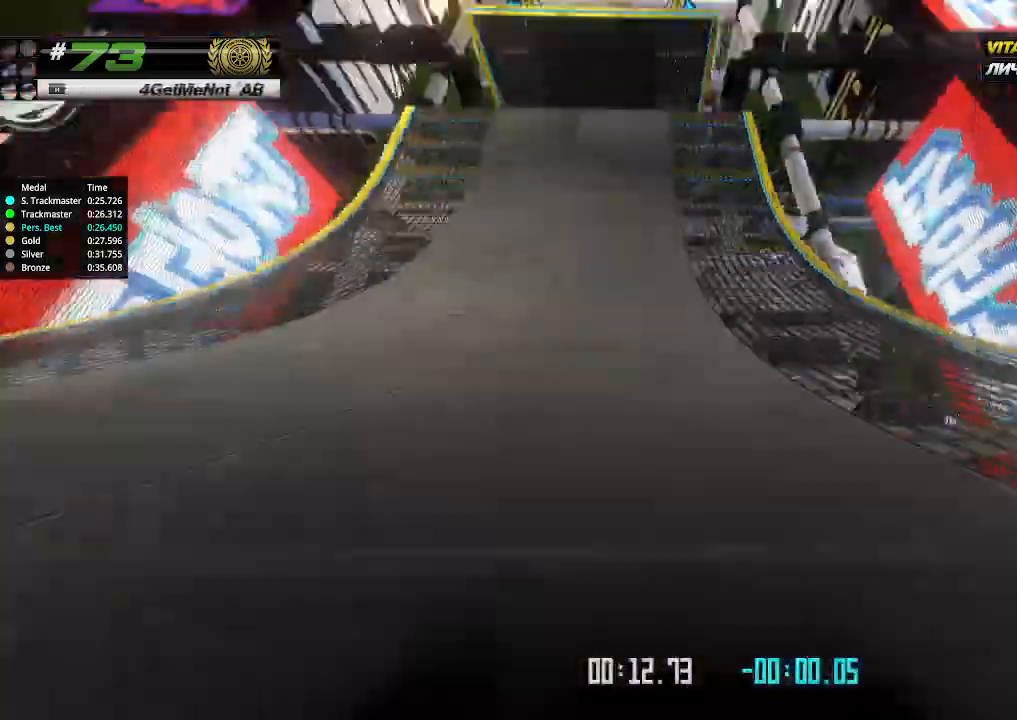
{"keys": ["up"], "events": [[200, "left", "down"], [233, "left", "up"]]}
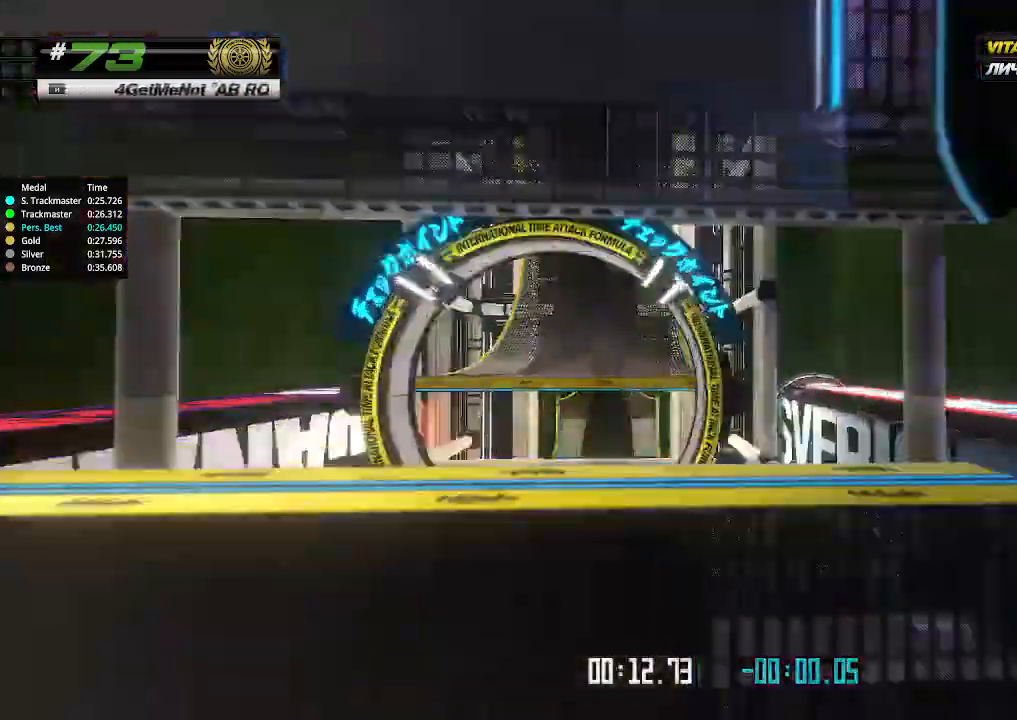
{"keys": ["left", "up"], "events": [[500, "left", "down"]]}
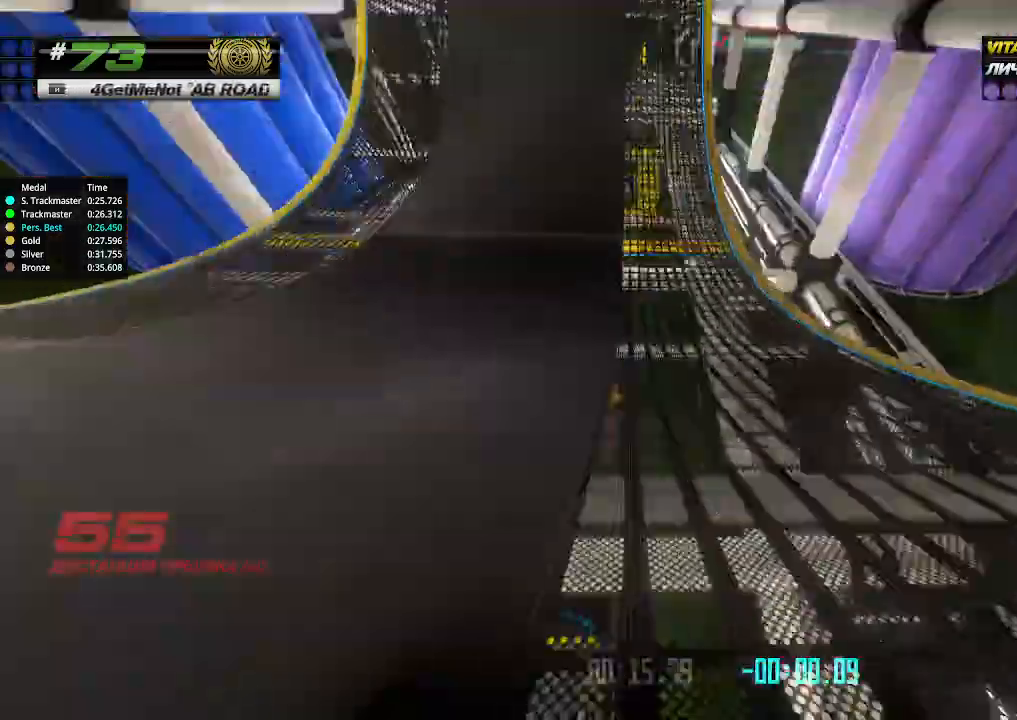
{"keys": ["up"], "events": [[33, "left", "up"], [300, "left", "down"], [367, "left", "up"]]}